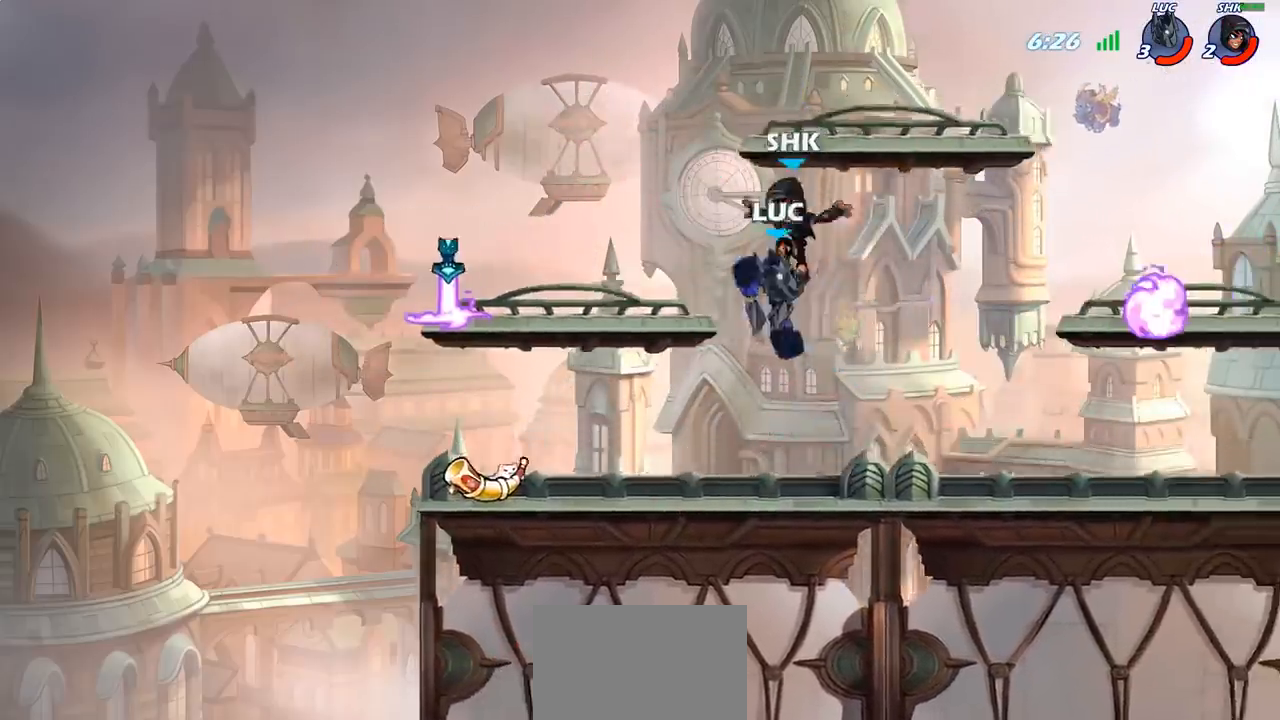
Gameplay with a controller (PlayStation layout); each line is a JSON object with the inputs held at the frame after it. "events" lists button and stick changes between this image and that frame as [ms after this image, input, new state], when the widget could be followed in between.
{"buttons": ["CROSS"], "left_stick": "center", "right_stick": "center", "events": [[300, "left_stick", "center"], [483, "CROSS", "down"]]}
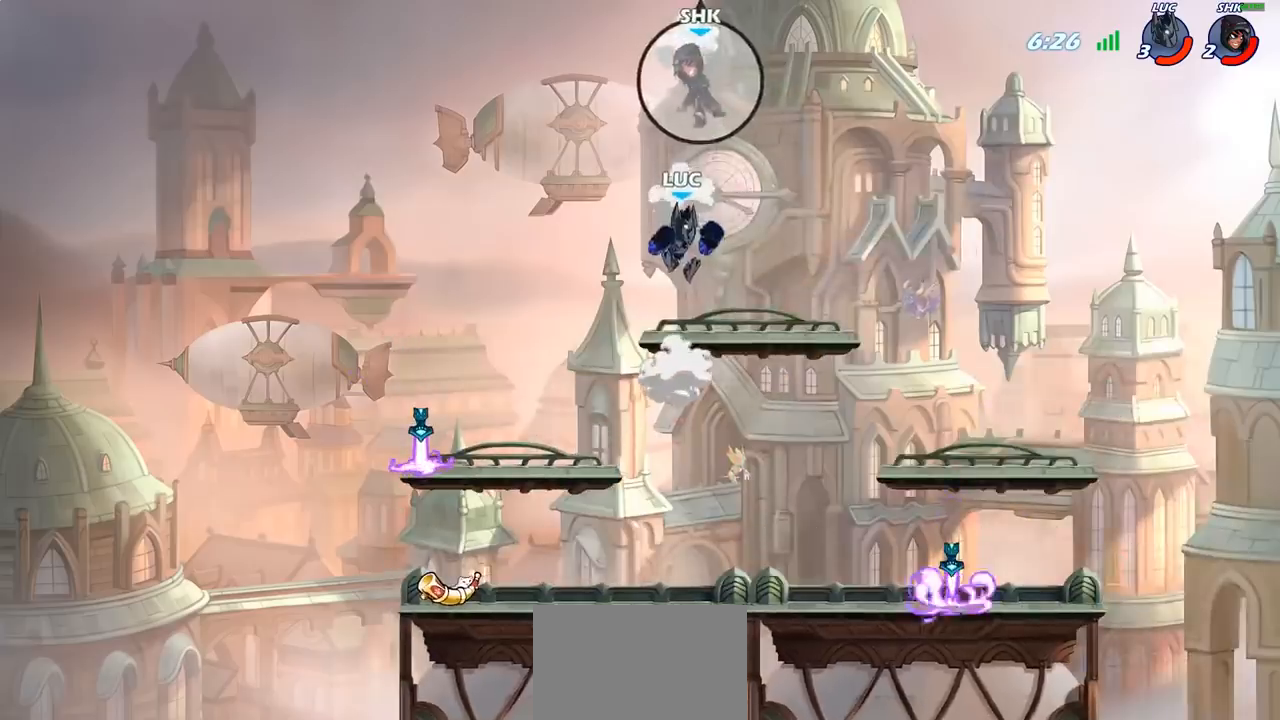
{"buttons": ["R1", "R2"], "left_stick": "center", "right_stick": "center", "events": [[133, "CROSS", "up"], [500, "R1", "down"], [500, "R2", "down"]]}
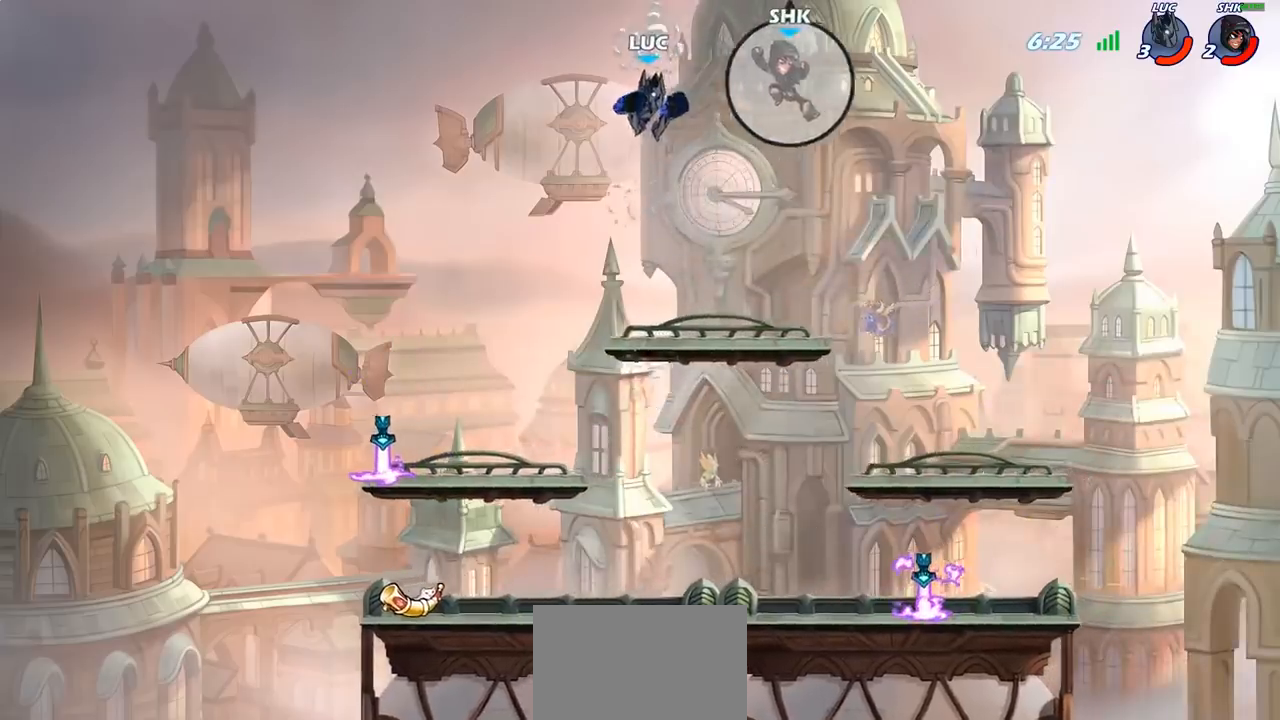
{"buttons": [], "left_stick": "right", "right_stick": "center", "events": [[33, "left_stick", "right"], [83, "R1", "up"], [117, "R2", "up"], [417, "CIRCLE", "down"], [483, "CIRCLE", "up"]]}
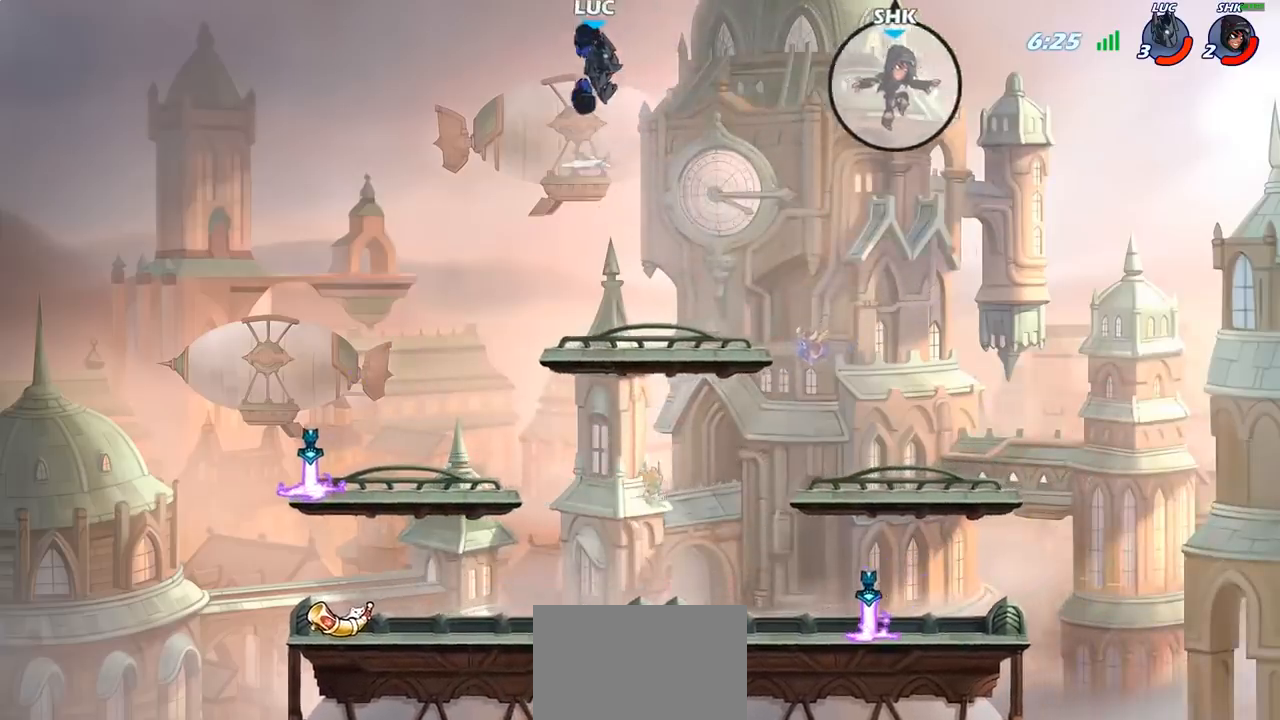
{"buttons": [], "left_stick": "down", "right_stick": "center", "events": [[500, "left_stick", "down"]]}
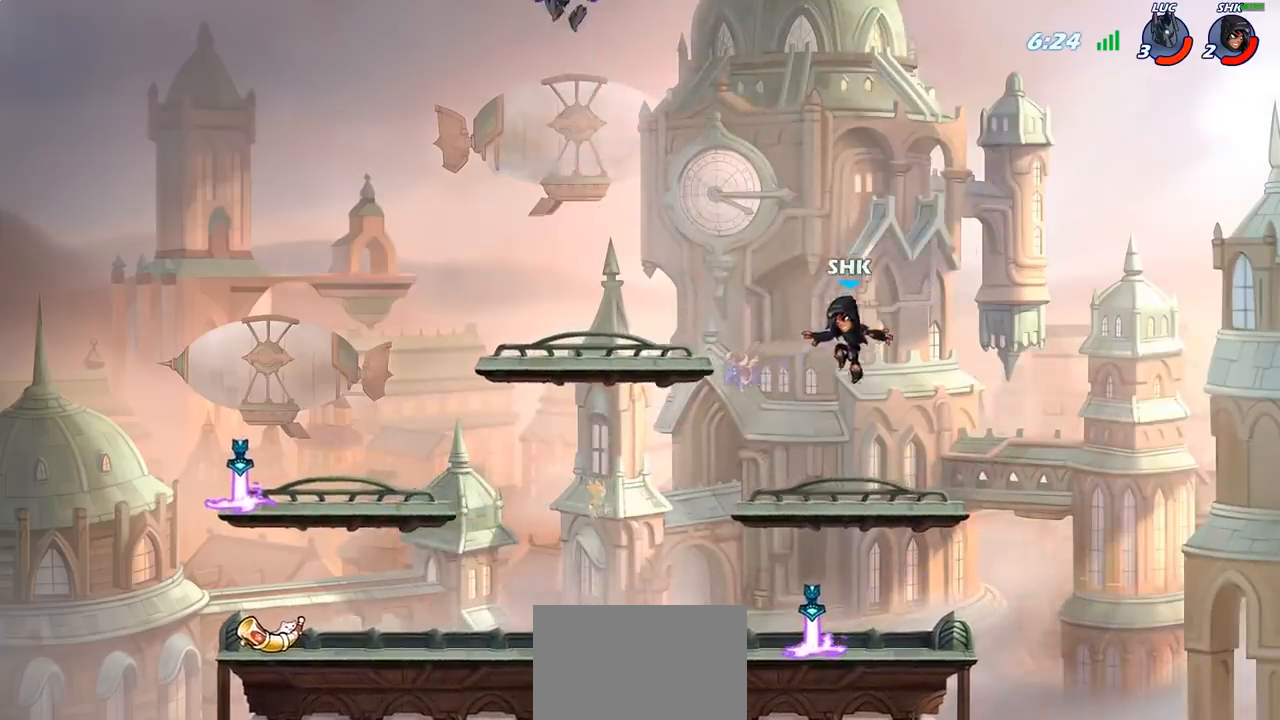
{"buttons": [], "left_stick": "down-left", "right_stick": "center", "events": [[33, "left_stick", "down-left"]]}
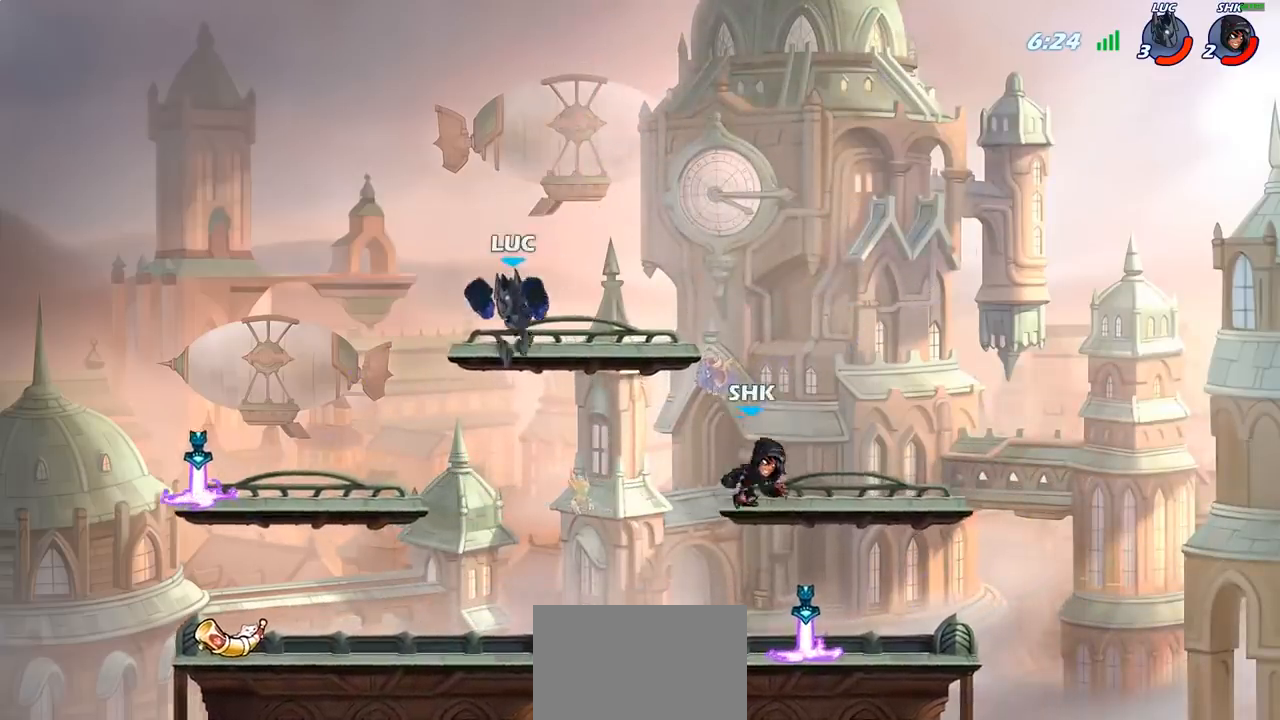
{"buttons": ["CIRCLE"], "left_stick": "down-right", "right_stick": "center", "events": [[133, "left_stick", "down-right"], [400, "R1", "down"], [400, "R2", "down"], [450, "CIRCLE", "down"], [483, "R1", "up"], [500, "R2", "up"]]}
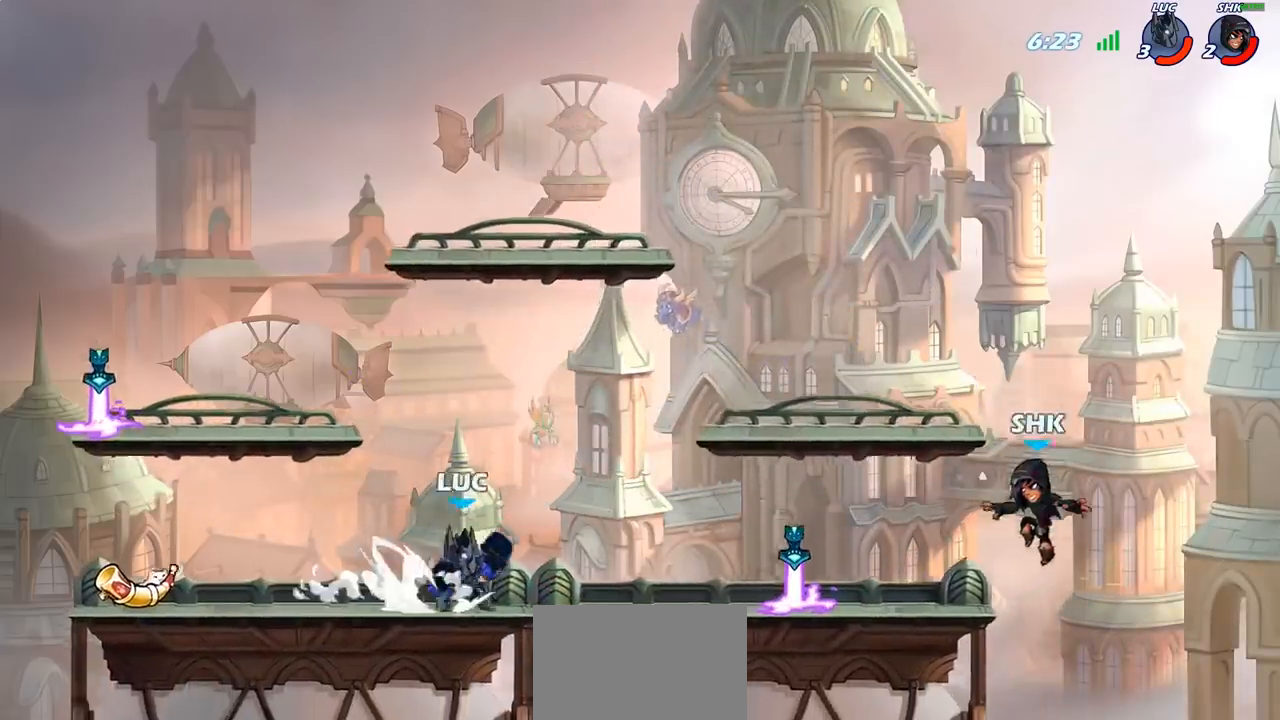
{"buttons": ["CIRCLE"], "left_stick": "center", "right_stick": "center", "events": [[400, "left_stick", "center"]]}
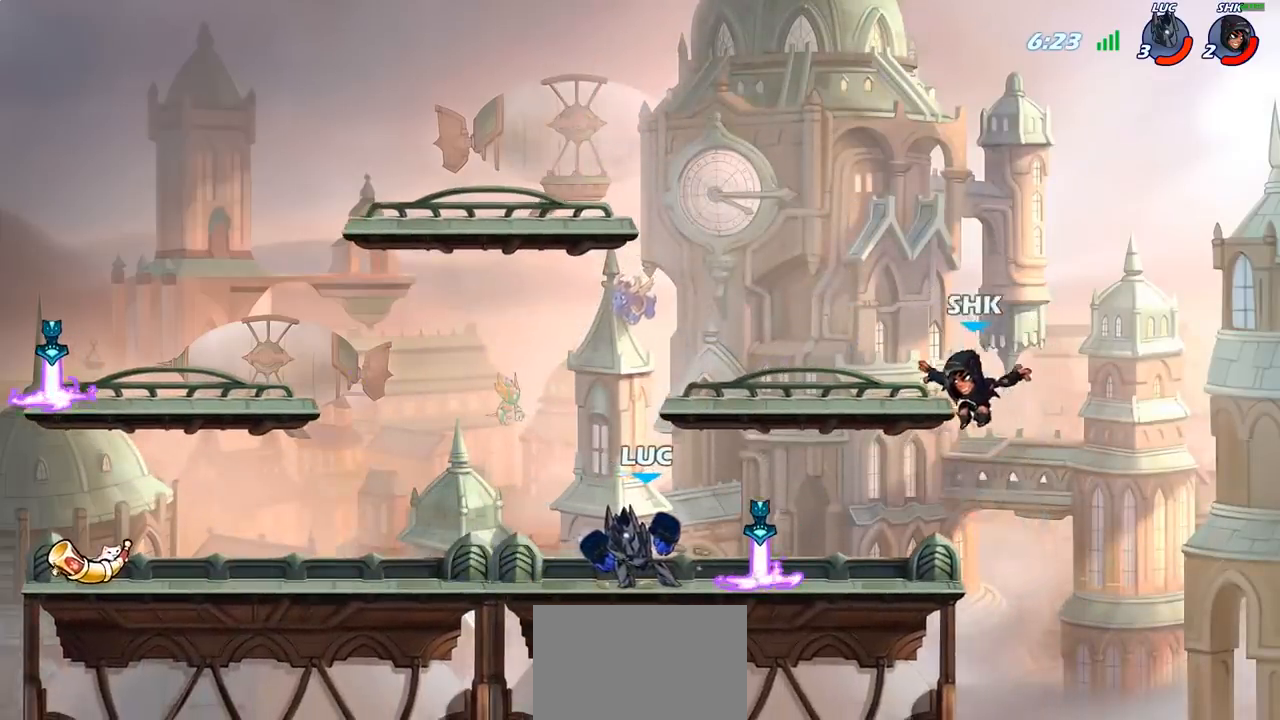
{"buttons": [], "left_stick": "center", "right_stick": "center", "events": [[100, "CIRCLE", "up"]]}
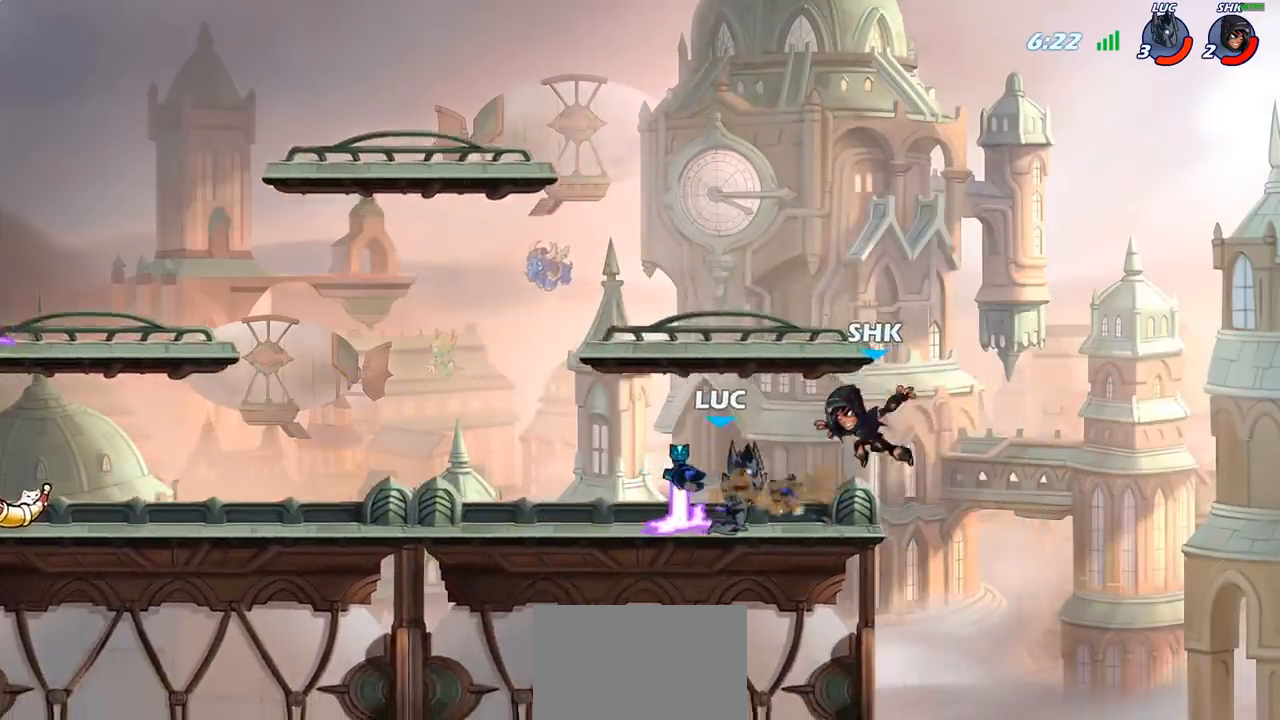
{"buttons": [], "left_stick": "center", "right_stick": "center", "events": [[250, "SQUARE", "down"], [333, "SQUARE", "up"], [400, "SQUARE", "down"], [500, "SQUARE", "up"]]}
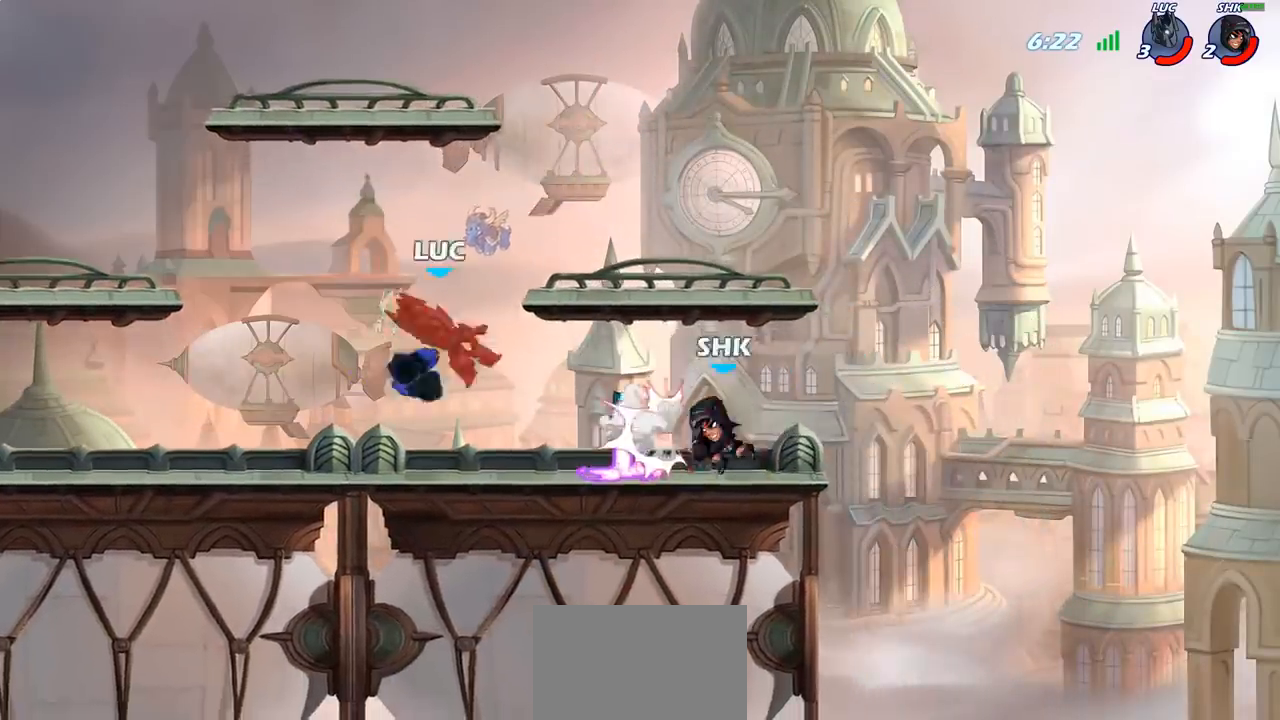
{"buttons": [], "left_stick": "up-right", "right_stick": "center", "events": [[83, "SQUARE", "down"], [183, "SQUARE", "up"], [217, "left_stick", "right"], [267, "left_stick", "down-right"], [483, "left_stick", "up-right"]]}
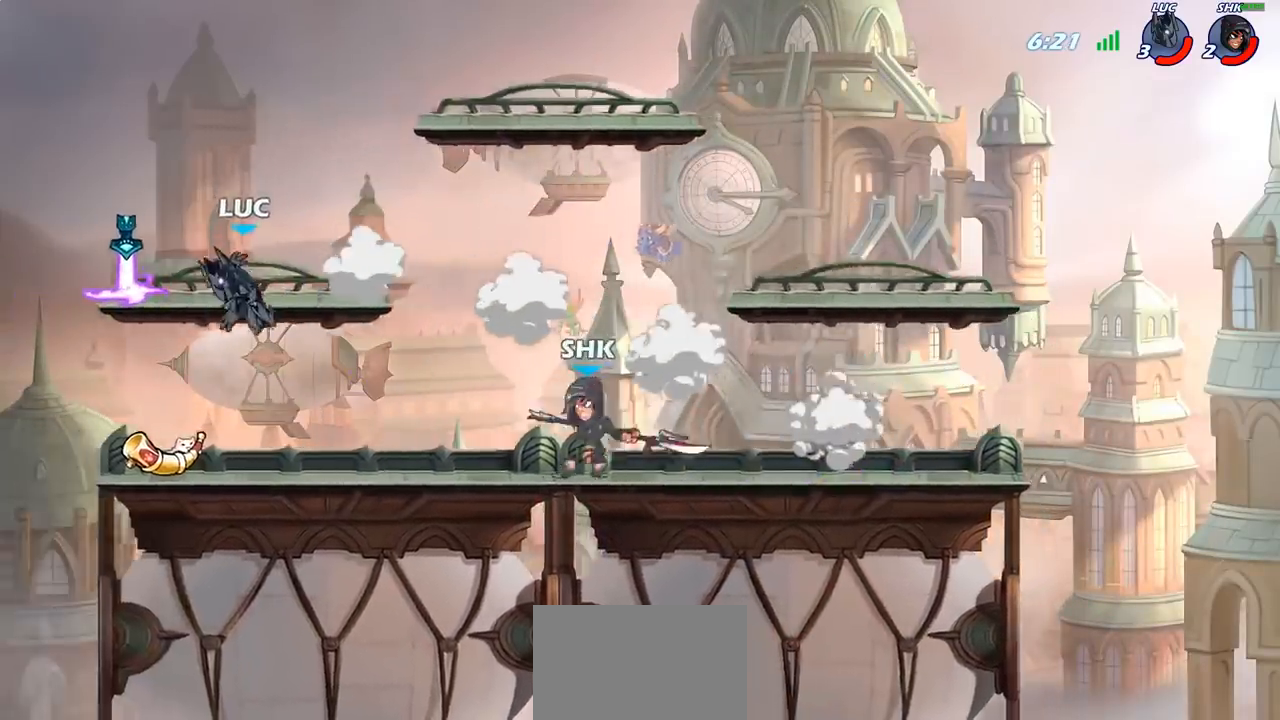
{"buttons": [], "left_stick": "down", "right_stick": "center", "events": [[33, "CROSS", "down"], [50, "left_stick", "up-left"], [150, "CROSS", "up"], [200, "R1", "down"], [200, "left_stick", "up-right"], [317, "R1", "up"], [317, "left_stick", "down"]]}
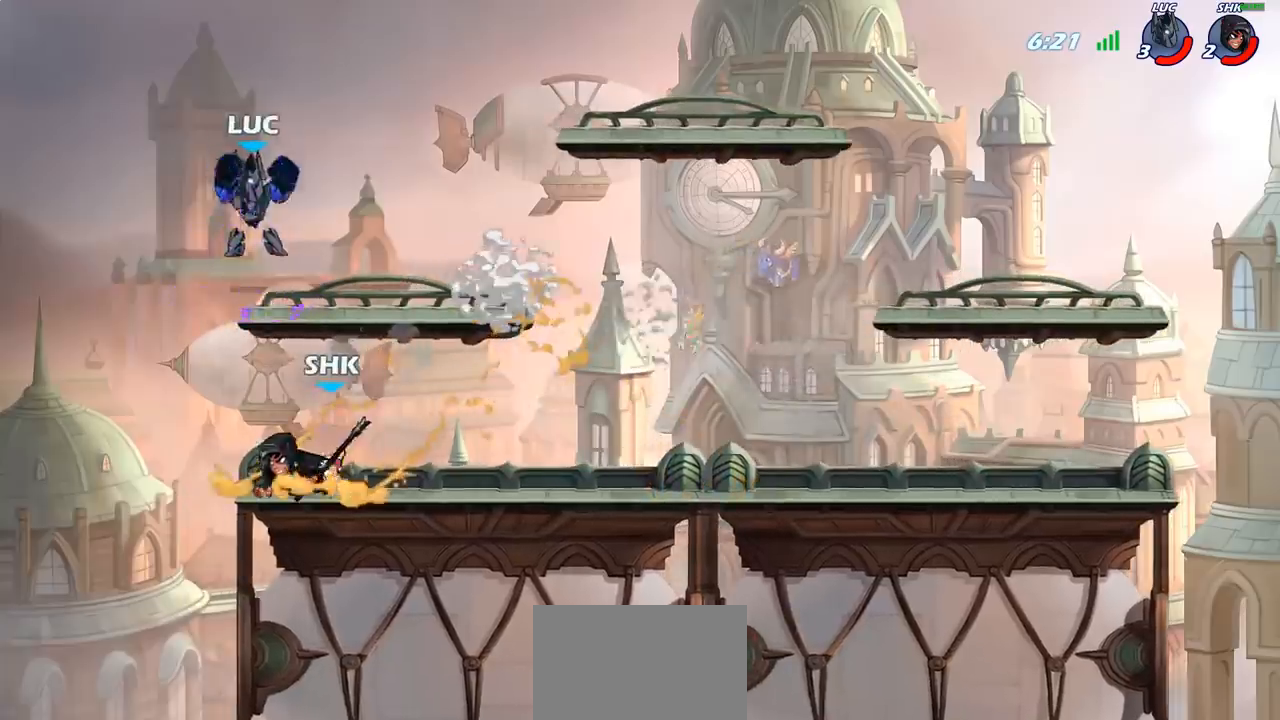
{"buttons": [], "left_stick": "center", "right_stick": "center", "events": [[117, "SQUARE", "down"], [117, "left_stick", "right"], [183, "SQUARE", "up"], [200, "left_stick", "center"]]}
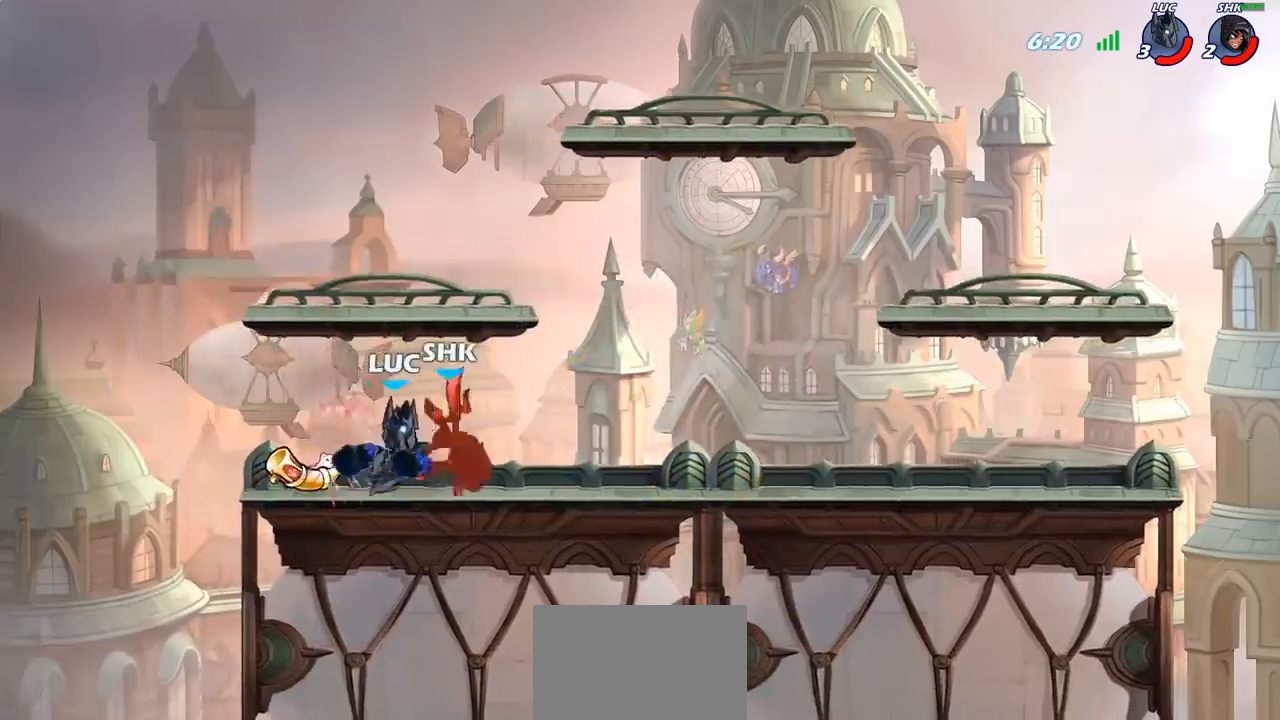
{"buttons": ["R2"], "left_stick": "right", "right_stick": "center", "events": [[83, "left_stick", "right"], [333, "R2", "down"]]}
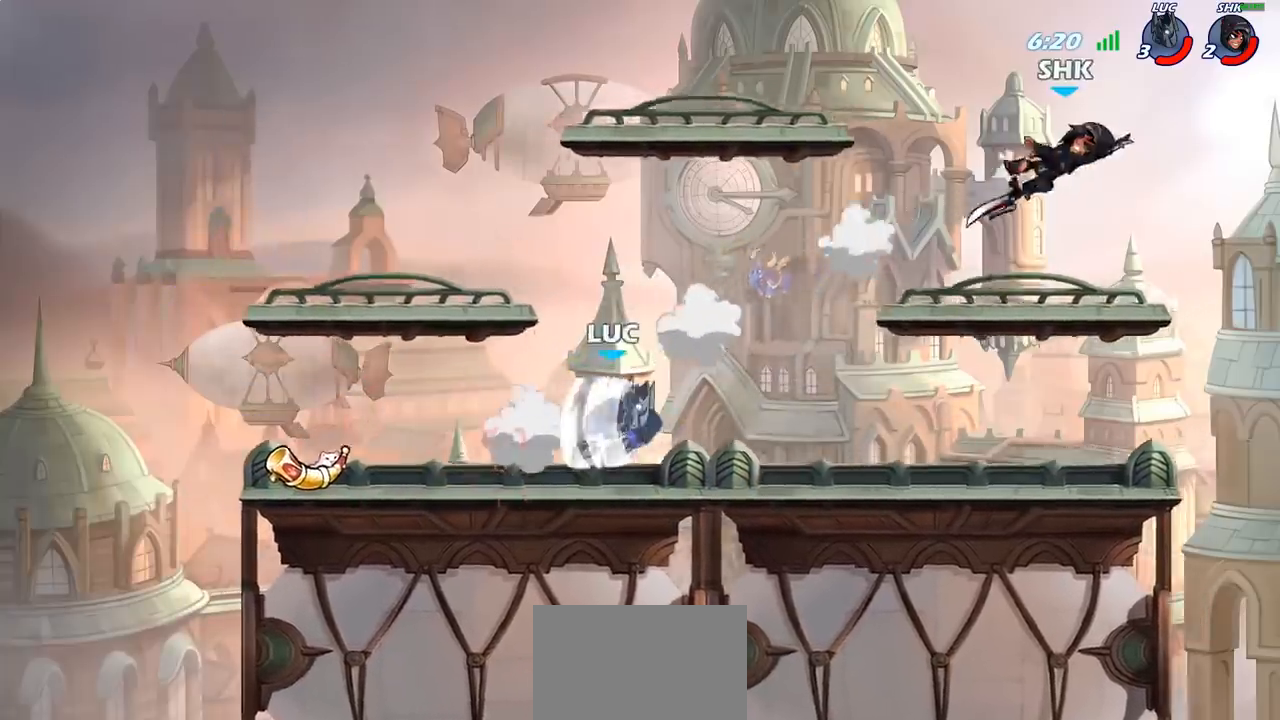
{"buttons": [], "left_stick": "right", "right_stick": "center", "events": [[67, "R2", "up"]]}
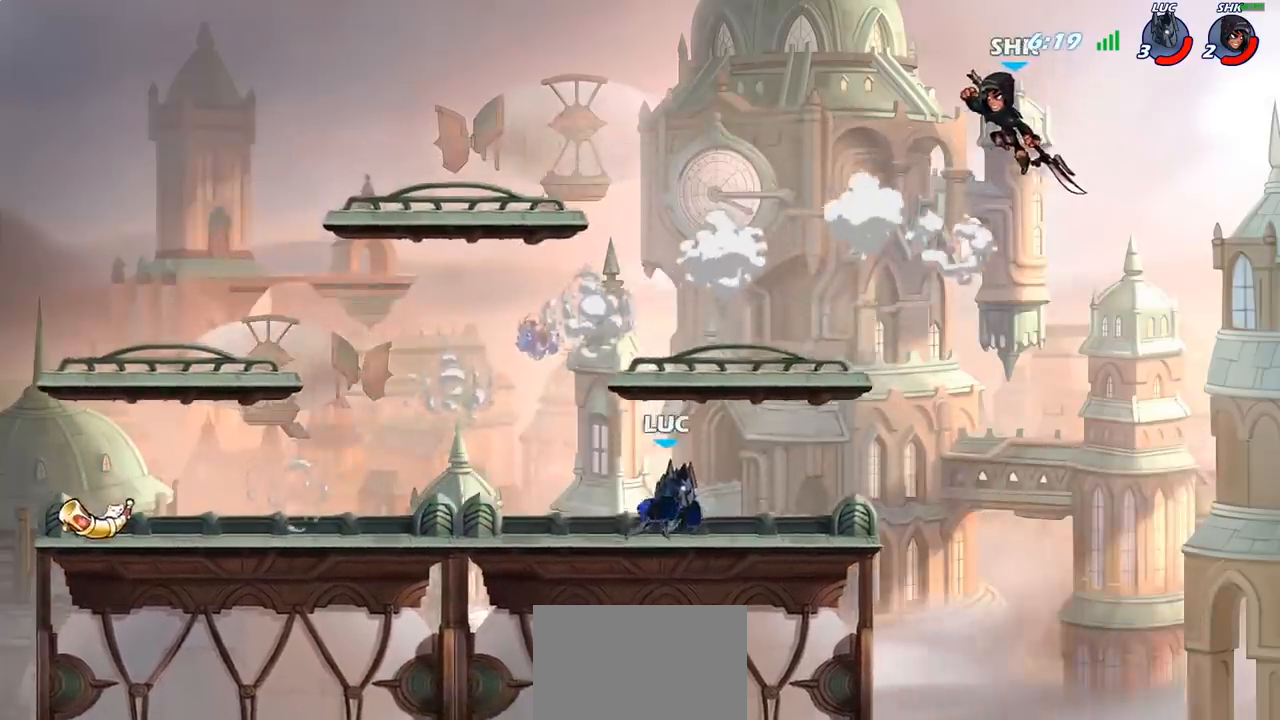
{"buttons": [], "left_stick": "center", "right_stick": "center", "events": [[50, "left_stick", "center"], [67, "CIRCLE", "down"], [217, "CIRCLE", "up"]]}
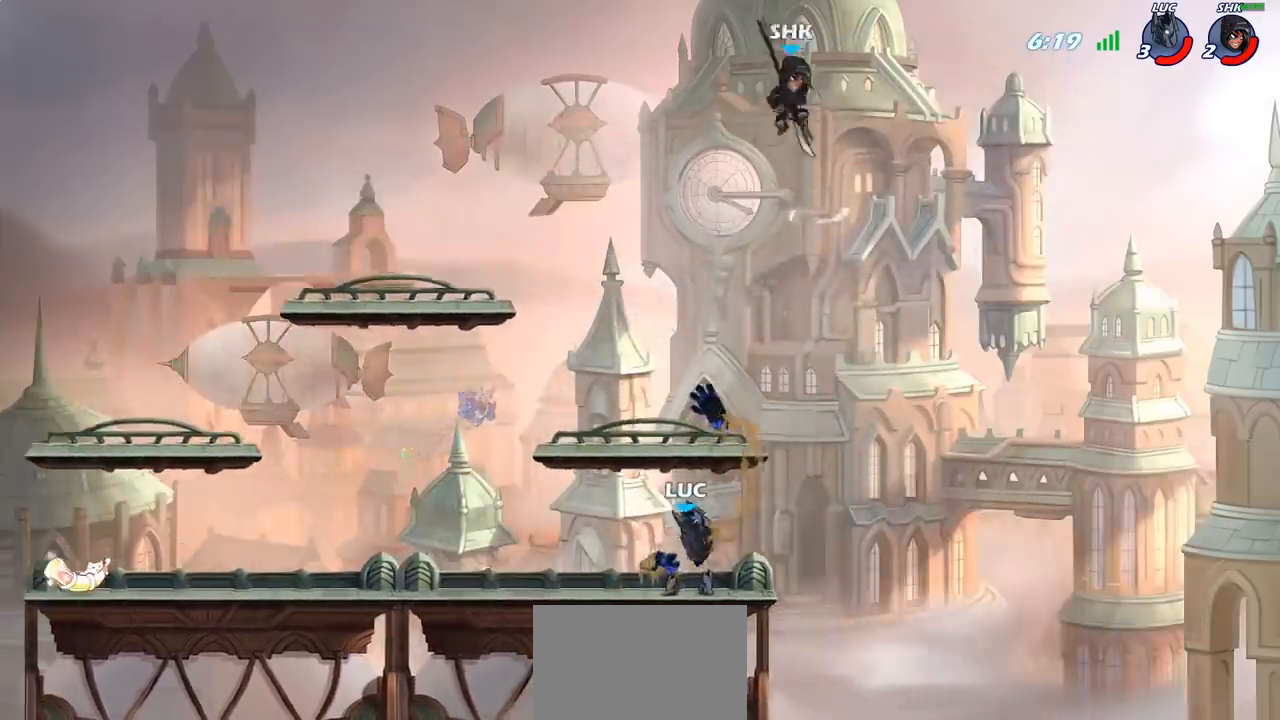
{"buttons": ["R2"], "left_stick": "left", "right_stick": "center", "events": [[233, "left_stick", "left"], [433, "R2", "down"]]}
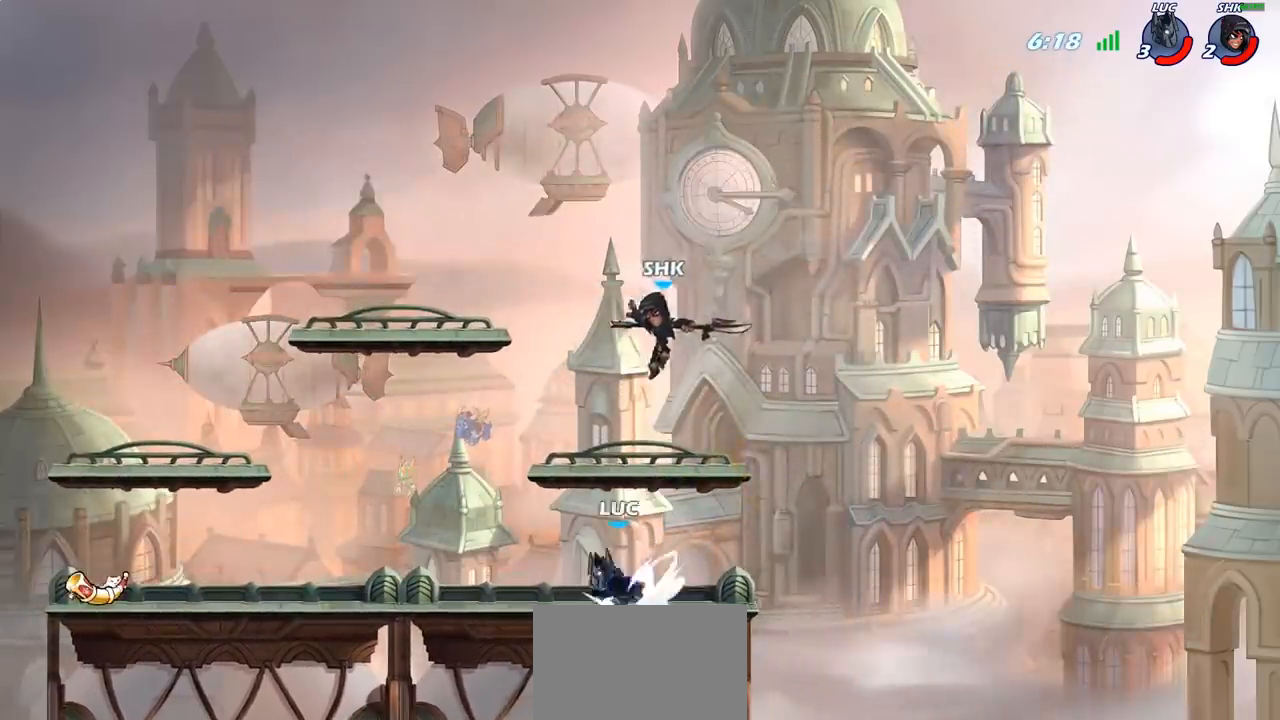
{"buttons": ["CROSS"], "left_stick": "left", "right_stick": "center", "events": [[100, "R2", "up"], [183, "left_stick", "right"], [350, "left_stick", "center"], [483, "CROSS", "down"], [483, "left_stick", "left"]]}
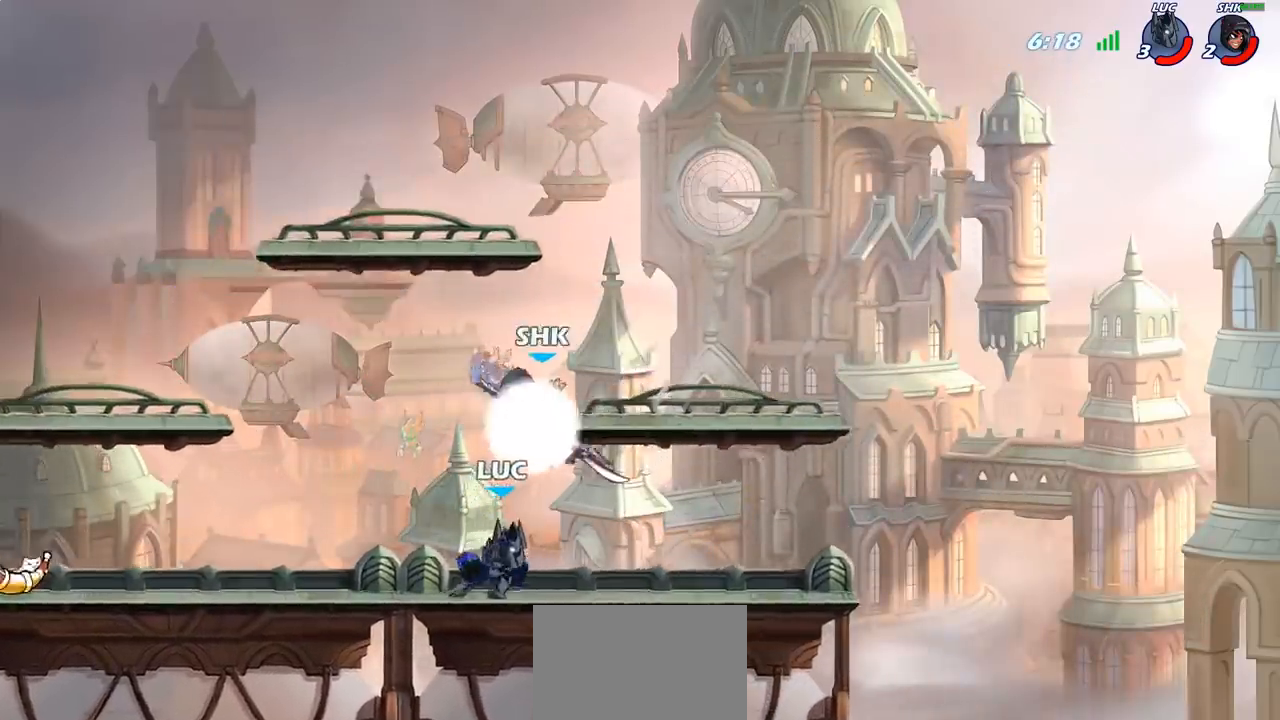
{"buttons": [], "left_stick": "up-right", "right_stick": "center", "events": [[67, "SQUARE", "down"], [83, "CROSS", "up"], [100, "SQUARE", "up"], [183, "left_stick", "up-right"]]}
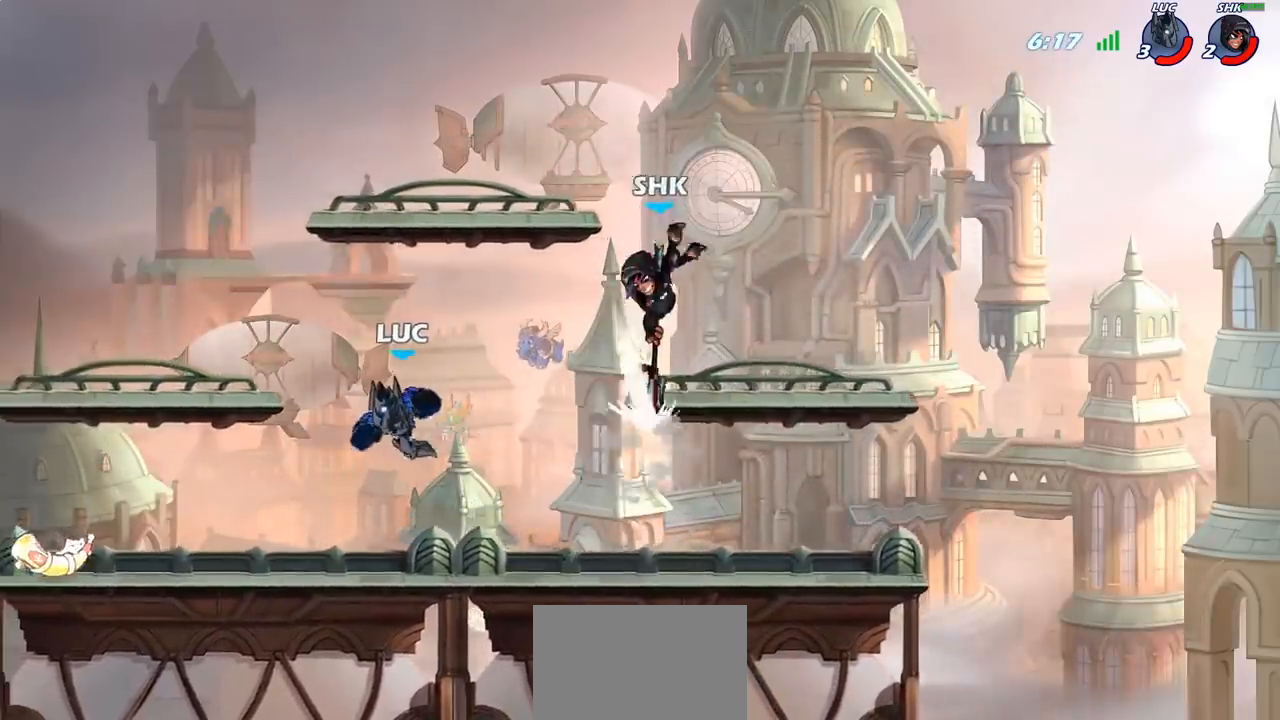
{"buttons": [], "left_stick": "right", "right_stick": "center", "events": [[133, "left_stick", "left"], [283, "left_stick", "right"], [350, "R2", "down"], [483, "R2", "up"]]}
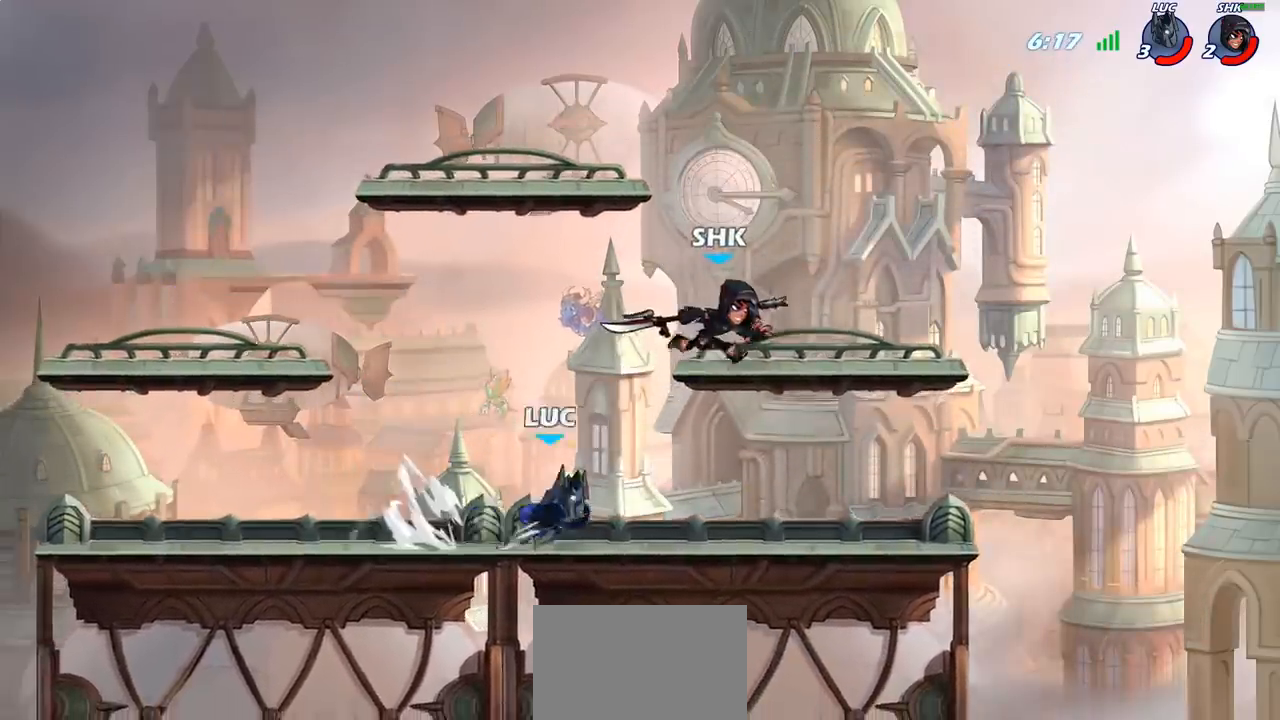
{"buttons": [], "left_stick": "left", "right_stick": "center", "events": [[83, "left_stick", "up"], [183, "CROSS", "down"], [183, "left_stick", "up-right"], [217, "CIRCLE", "down"], [233, "CROSS", "up"], [317, "CIRCLE", "up"], [317, "left_stick", "up-left"], [400, "left_stick", "left"]]}
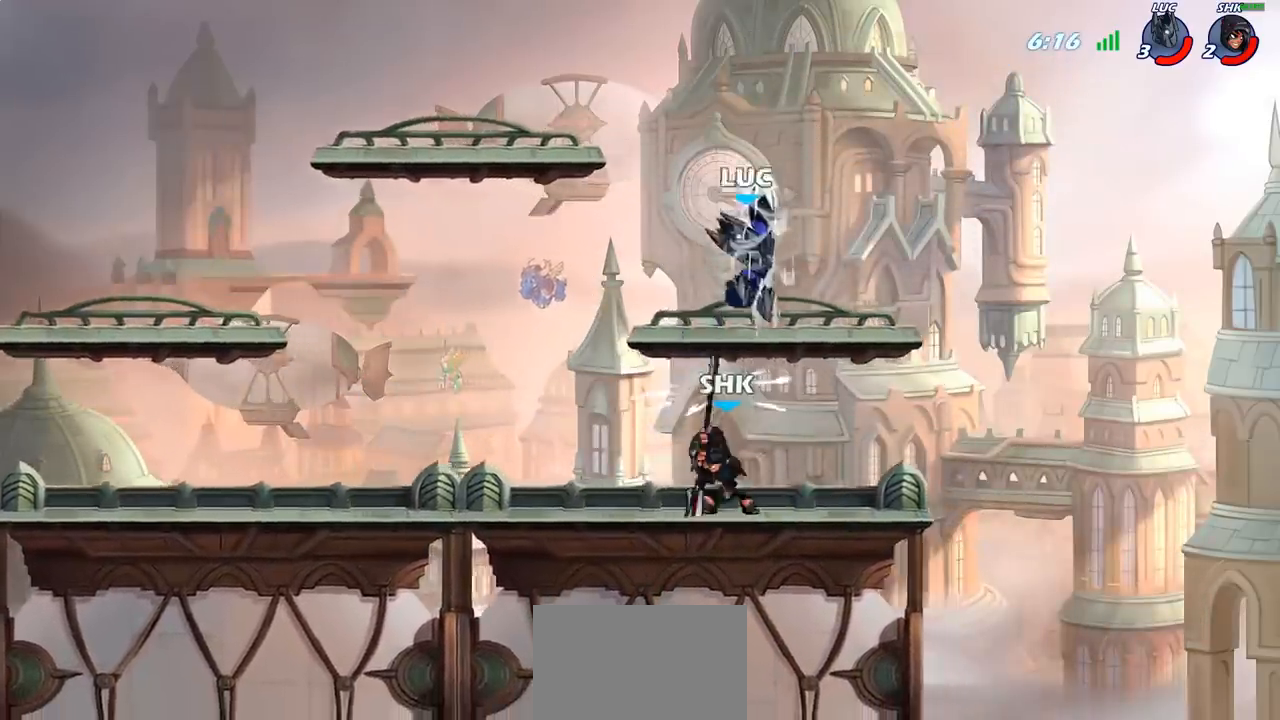
{"buttons": [], "left_stick": "down-left", "right_stick": "center", "events": [[67, "left_stick", "center"], [233, "left_stick", "left"], [333, "left_stick", "down-left"]]}
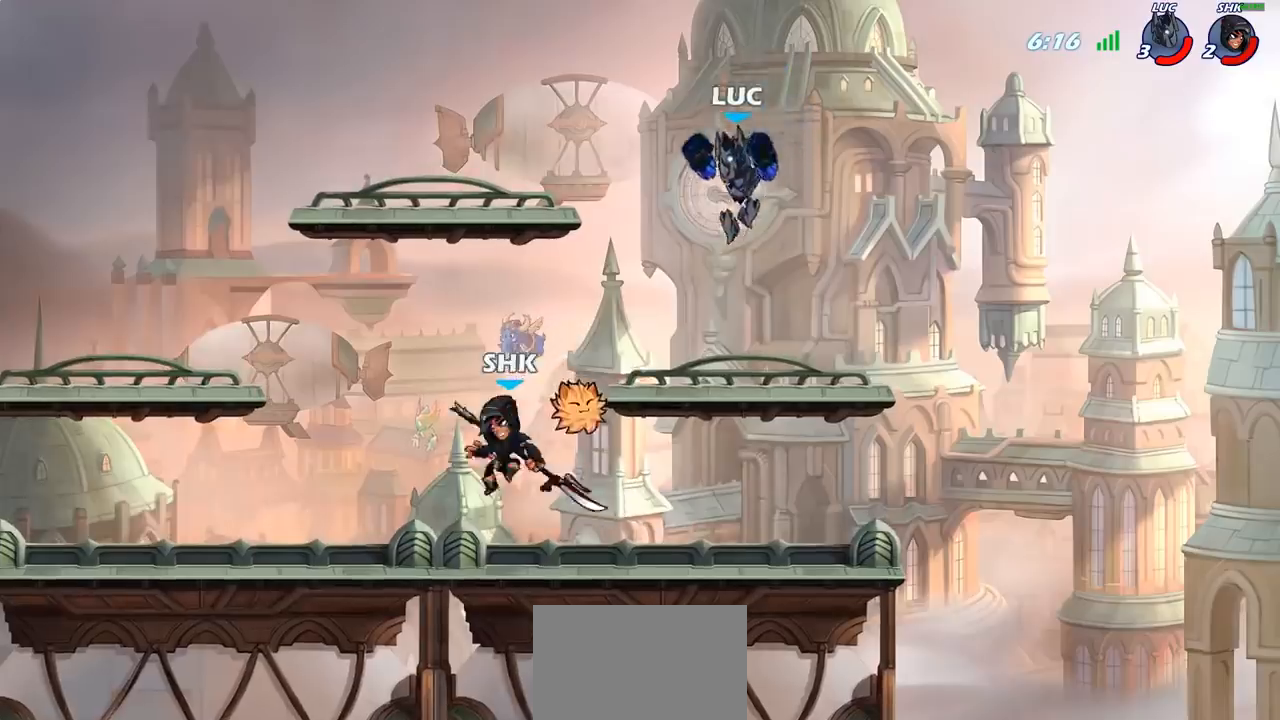
{"buttons": [], "left_stick": "down-right", "right_stick": "center", "events": [[67, "left_stick", "down-right"], [317, "left_stick", "down"], [483, "left_stick", "down-right"]]}
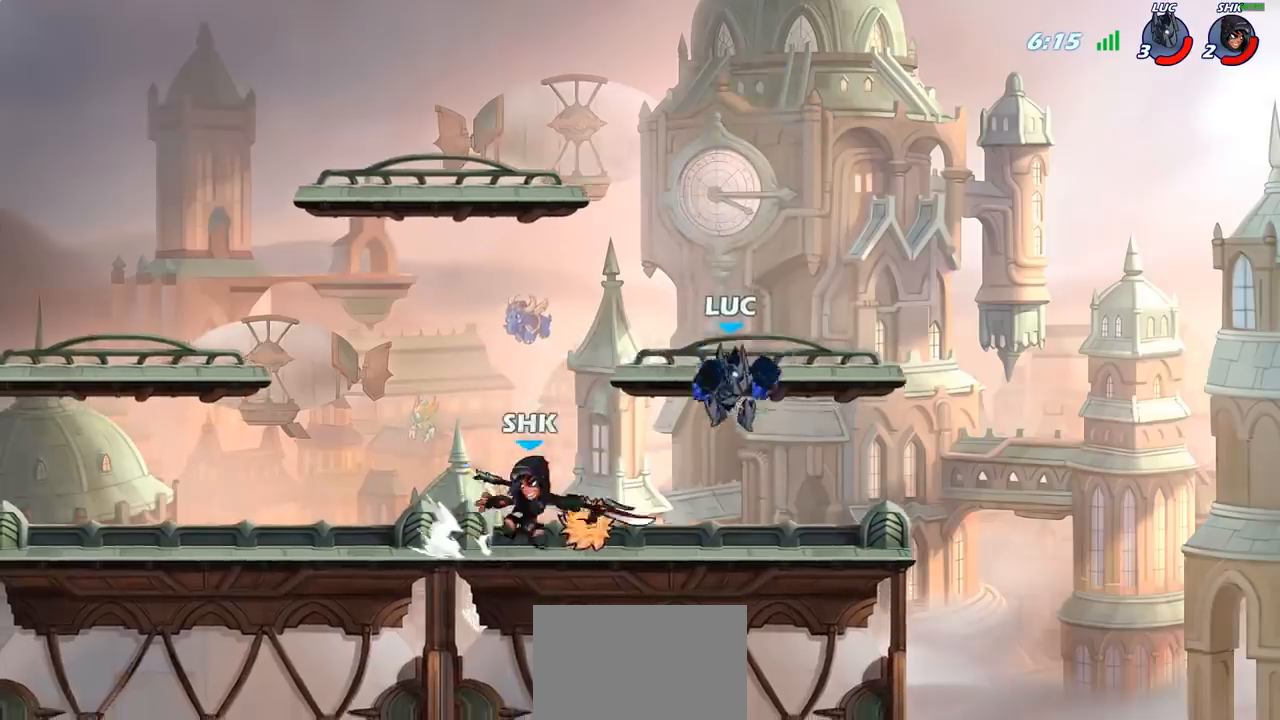
{"buttons": [], "left_stick": "left", "right_stick": "center", "events": [[17, "left_stick", "right"], [283, "left_stick", "left"], [400, "left_stick", "center"], [450, "left_stick", "left"]]}
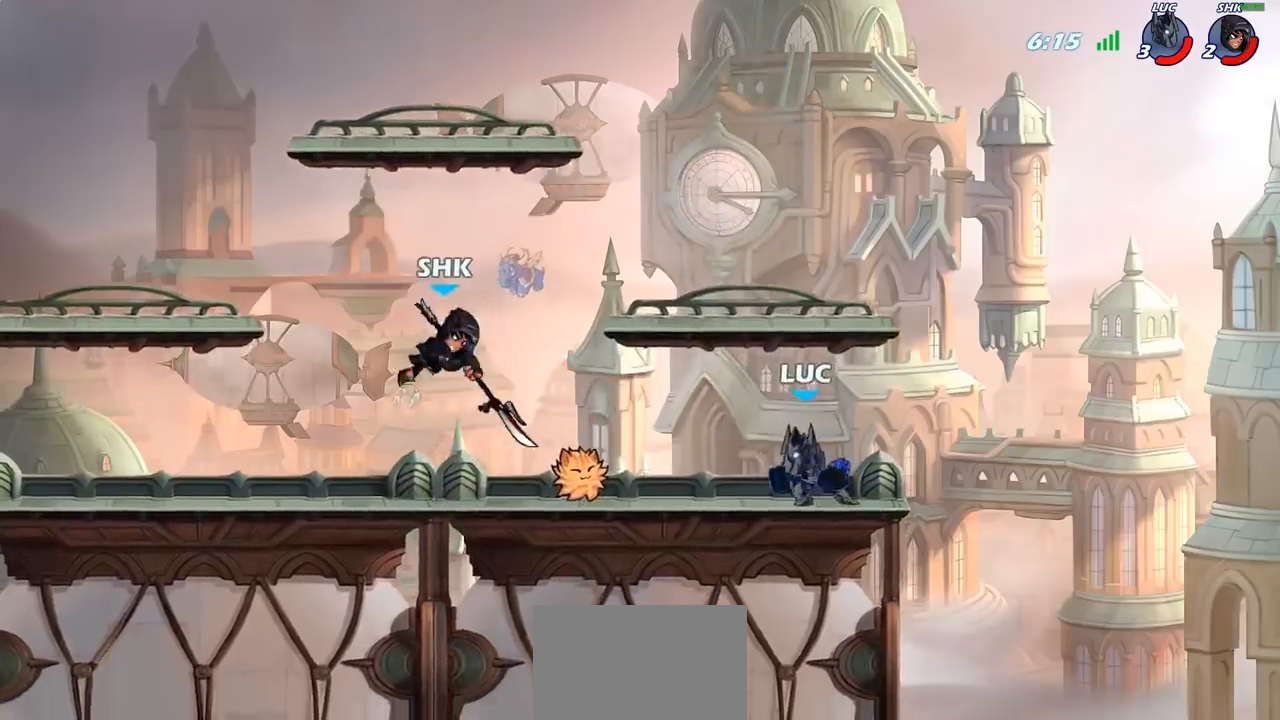
{"buttons": [], "left_stick": "left", "right_stick": "center", "events": [[33, "R2", "down"], [150, "CIRCLE", "down"], [150, "R2", "up"], [217, "CIRCLE", "up"]]}
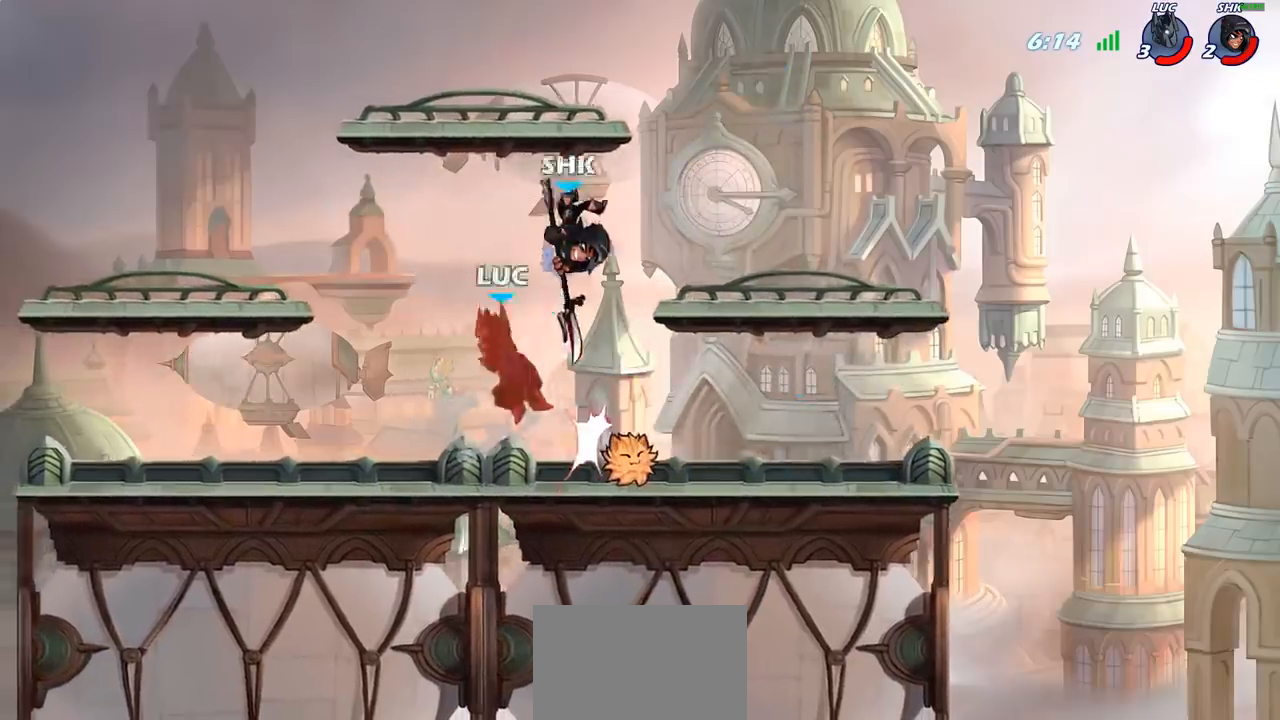
{"buttons": [], "left_stick": "down-right", "right_stick": "center", "events": [[83, "left_stick", "center"], [283, "left_stick", "down"], [467, "left_stick", "down-right"]]}
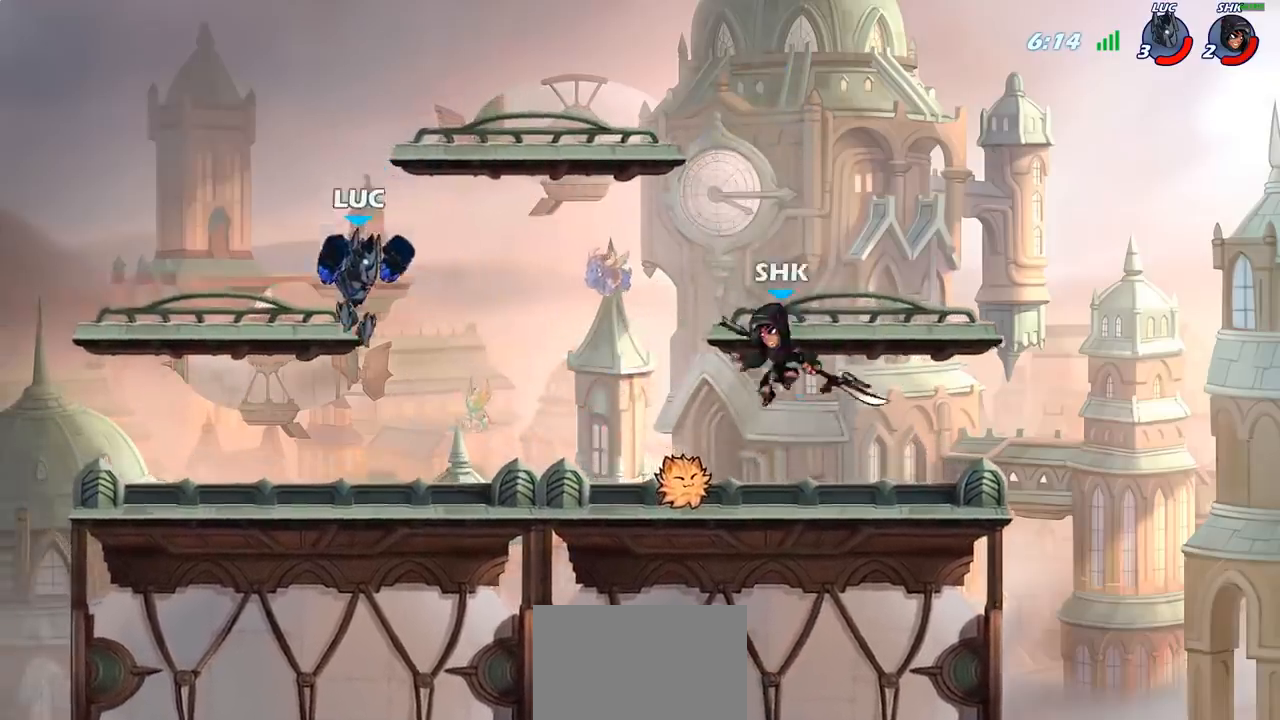
{"buttons": [], "left_stick": "center", "right_stick": "center", "events": [[267, "R2", "down"], [267, "left_stick", "down"], [300, "CIRCLE", "down"], [333, "R2", "up"], [367, "CIRCLE", "up"], [417, "left_stick", "center"]]}
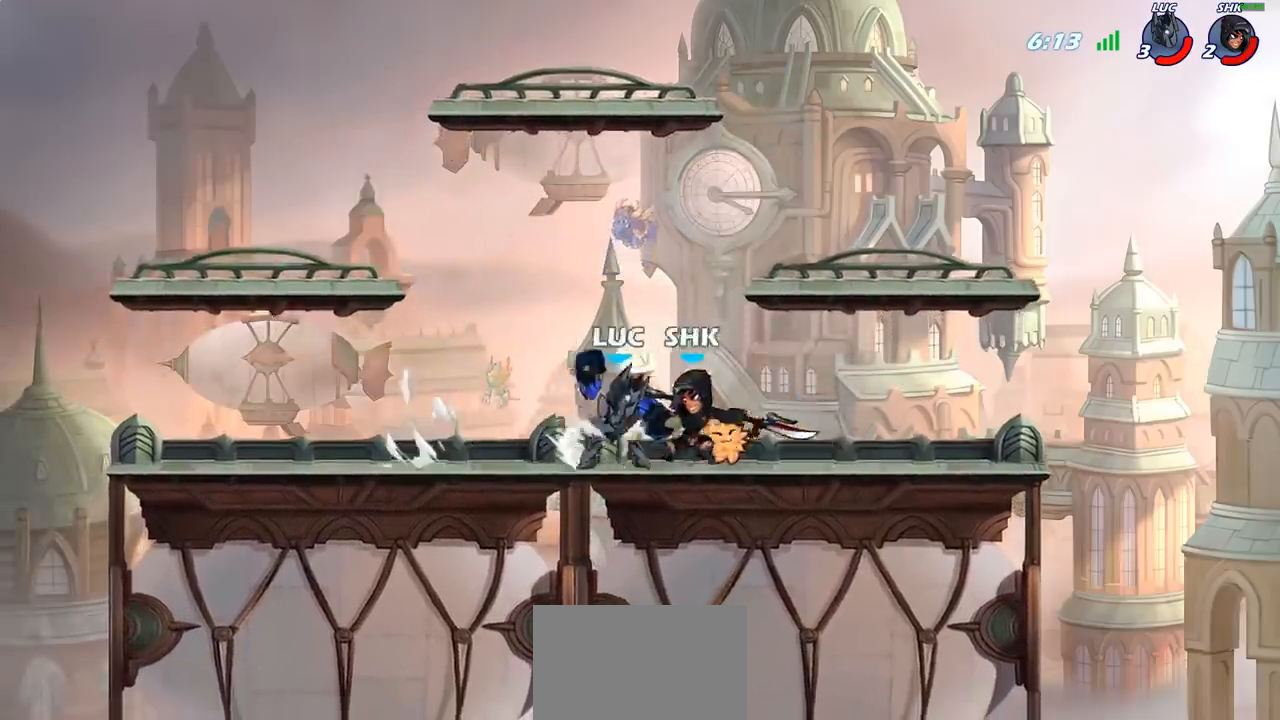
{"buttons": [], "left_stick": "center", "right_stick": "center", "events": []}
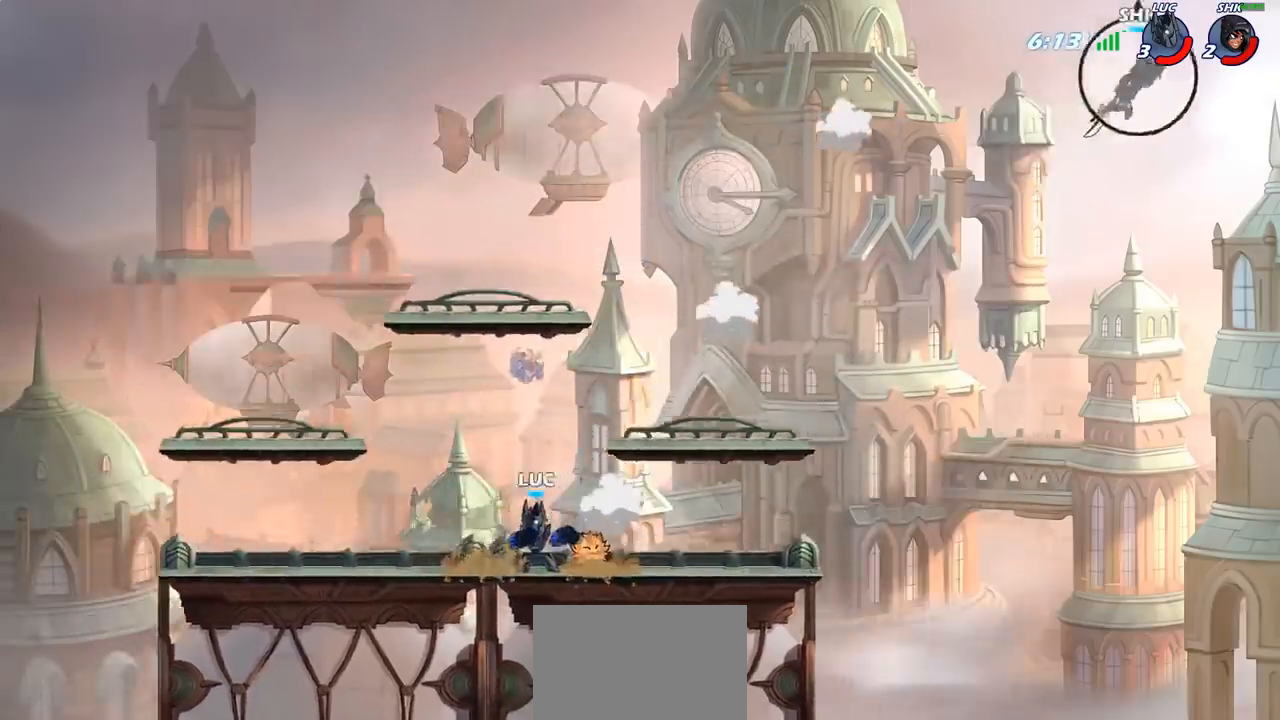
{"buttons": [], "left_stick": "center", "right_stick": "center", "events": [[117, "CROSS", "down"], [183, "CIRCLE", "down"], [200, "CROSS", "up"], [333, "CIRCLE", "up"]]}
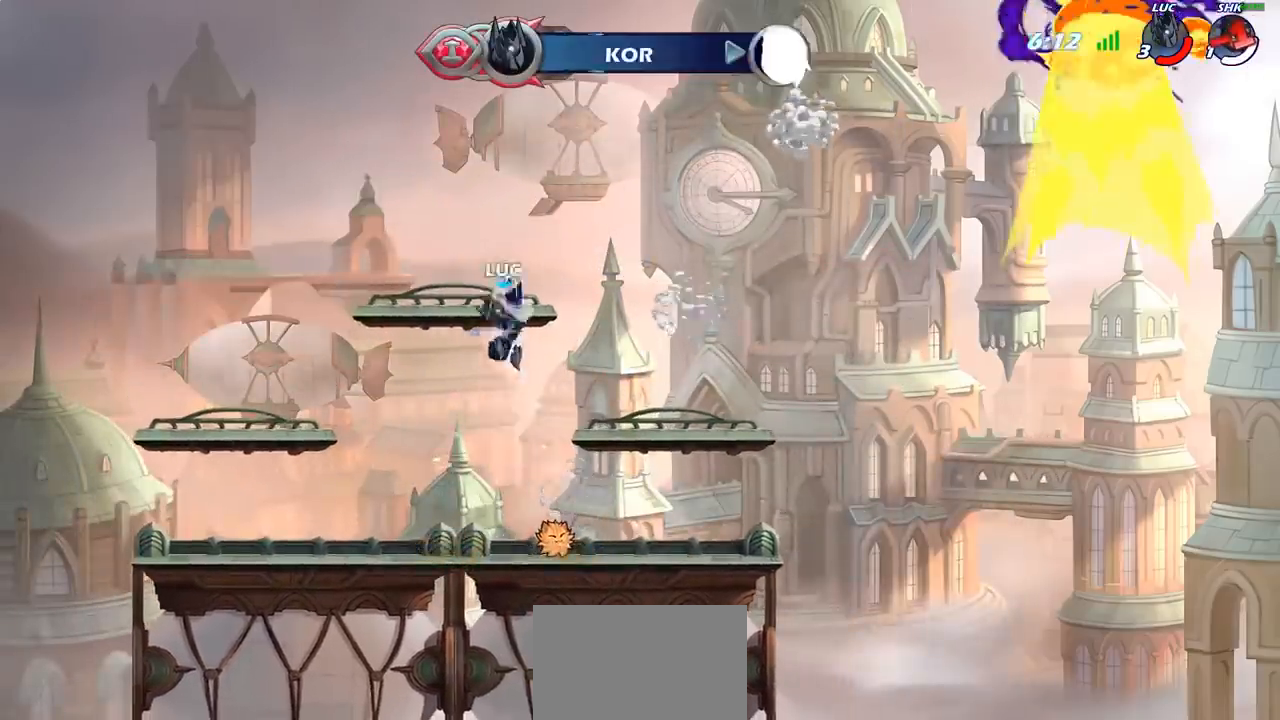
{"buttons": [], "left_stick": "left", "right_stick": "center", "events": [[183, "left_stick", "left"], [367, "left_stick", "down-left"], [467, "left_stick", "left"]]}
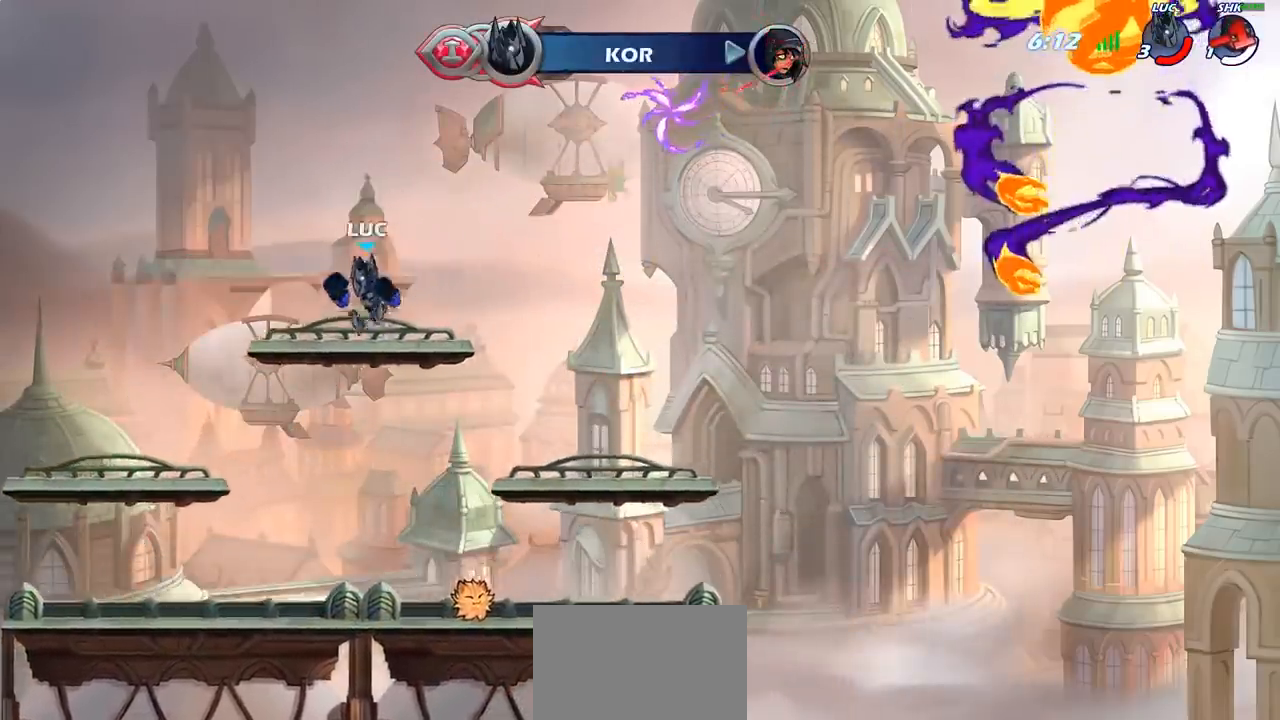
{"buttons": [], "left_stick": "down-right", "right_stick": "center", "events": [[17, "left_stick", "up-left"], [67, "R2", "down"], [100, "CROSS", "down"], [200, "CROSS", "up"], [200, "R2", "up"], [217, "left_stick", "down-left"], [383, "left_stick", "down-right"]]}